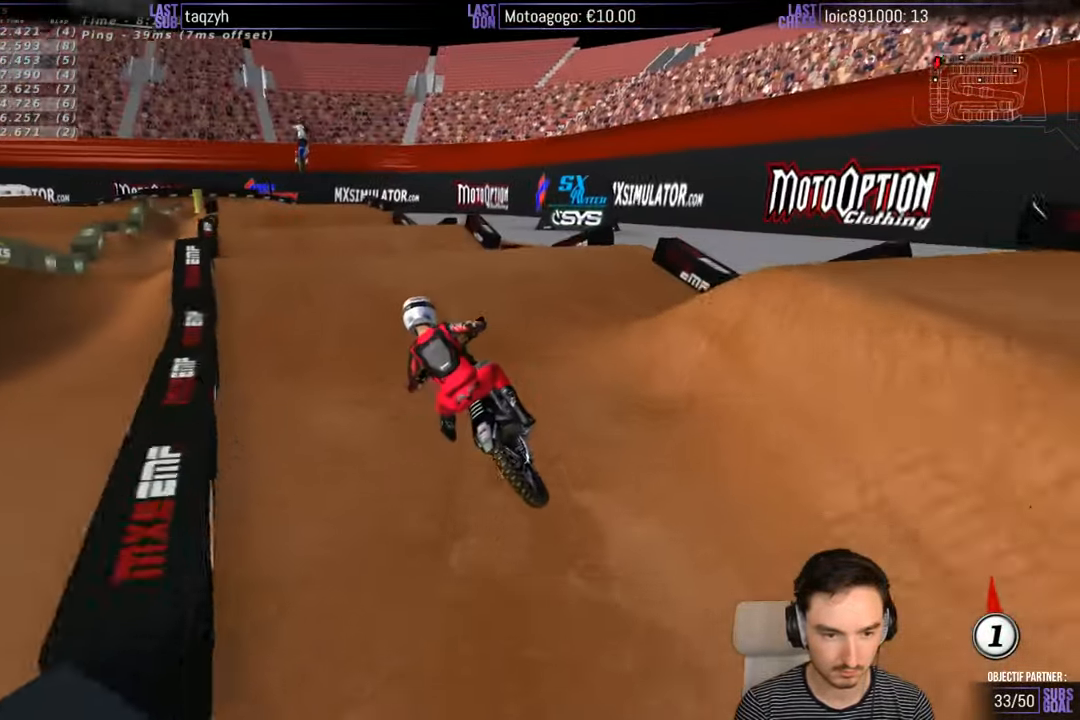
Gameplay with a controller (Xbox layout); each line is a JSON object with the inputs held at the frame after it. "events" lists button and stick changes between this image and that frame as [ms after this image, input, new state], when the widget could be followed in between. Not read: L1 L3 R3.
{"buttons": ["R2"], "left_stick": "down-left", "right_stick": "center", "events": [[366, "left_stick", "center"], [500, "left_stick", "down-left"]]}
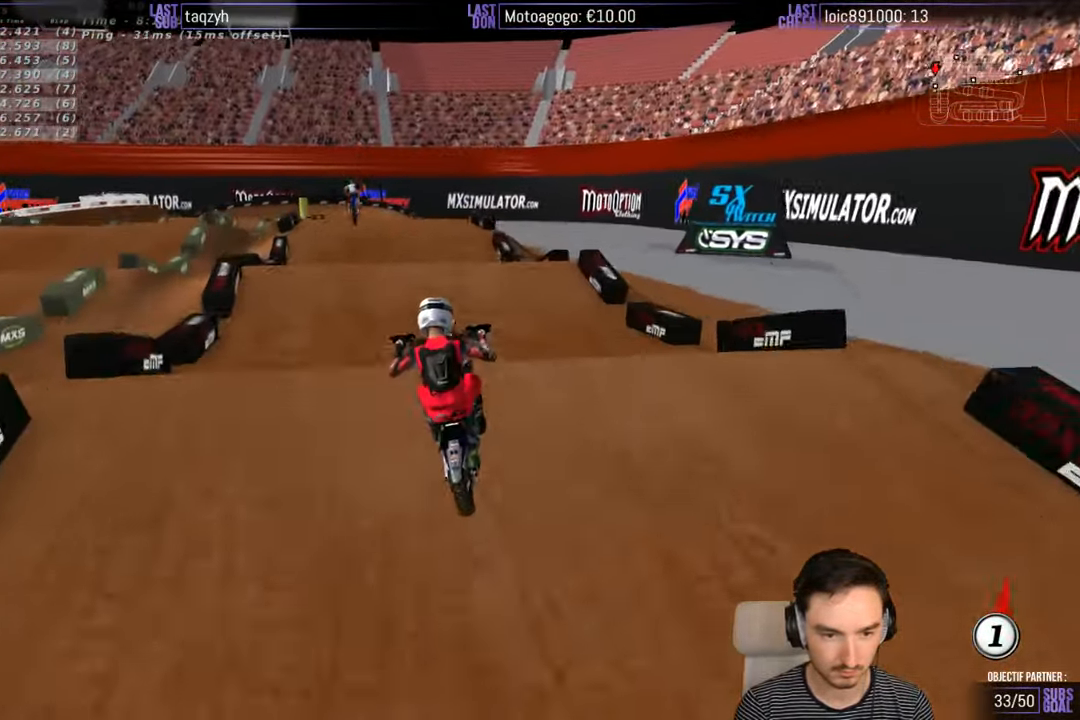
{"buttons": ["R2"], "left_stick": "down", "right_stick": "center", "events": [[416, "left_stick", "down"]]}
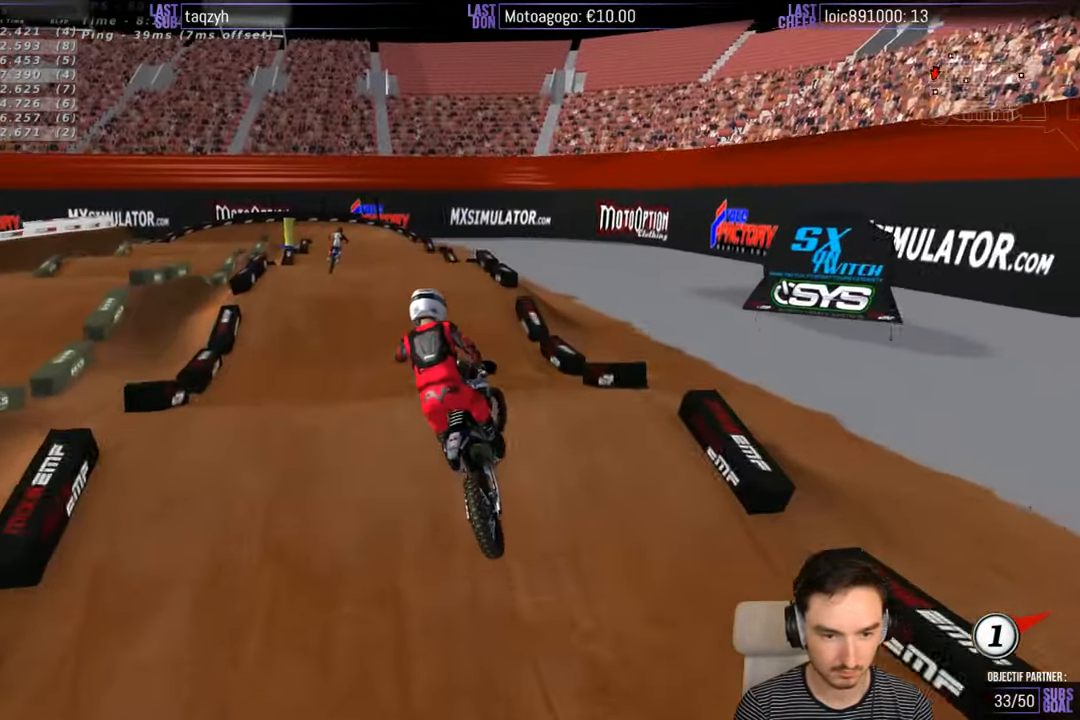
{"buttons": ["R2"], "left_stick": "center", "right_stick": "center", "events": [[100, "B", "down"], [100, "left_stick", "down-right"], [183, "B", "up"], [366, "left_stick", "center"]]}
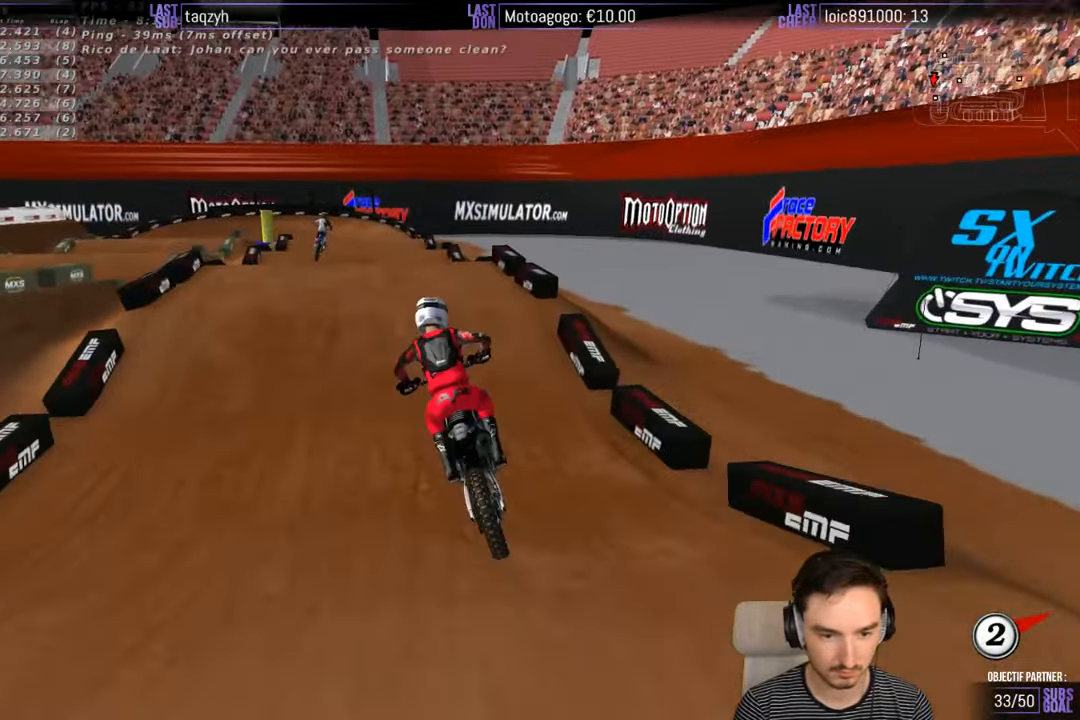
{"buttons": ["R2"], "left_stick": "left", "right_stick": "center", "events": [[417, "left_stick", "left"]]}
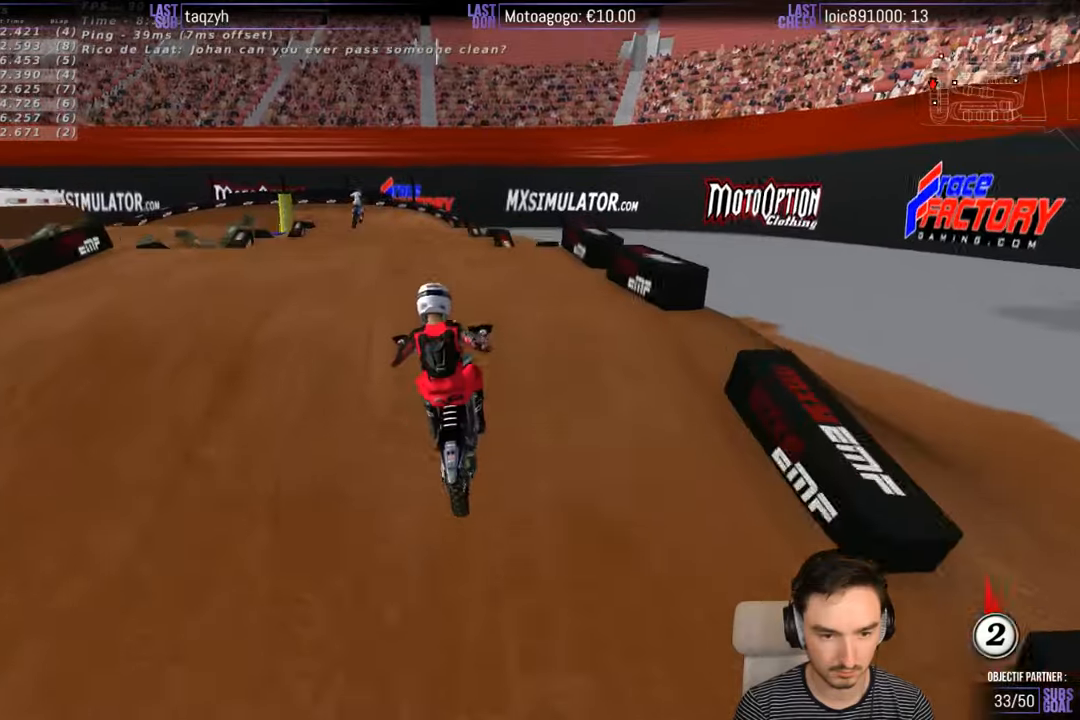
{"buttons": ["R2"], "left_stick": "down-right", "right_stick": "center", "events": [[33, "left_stick", "down-left"], [133, "left_stick", "down"], [333, "left_stick", "down-right"]]}
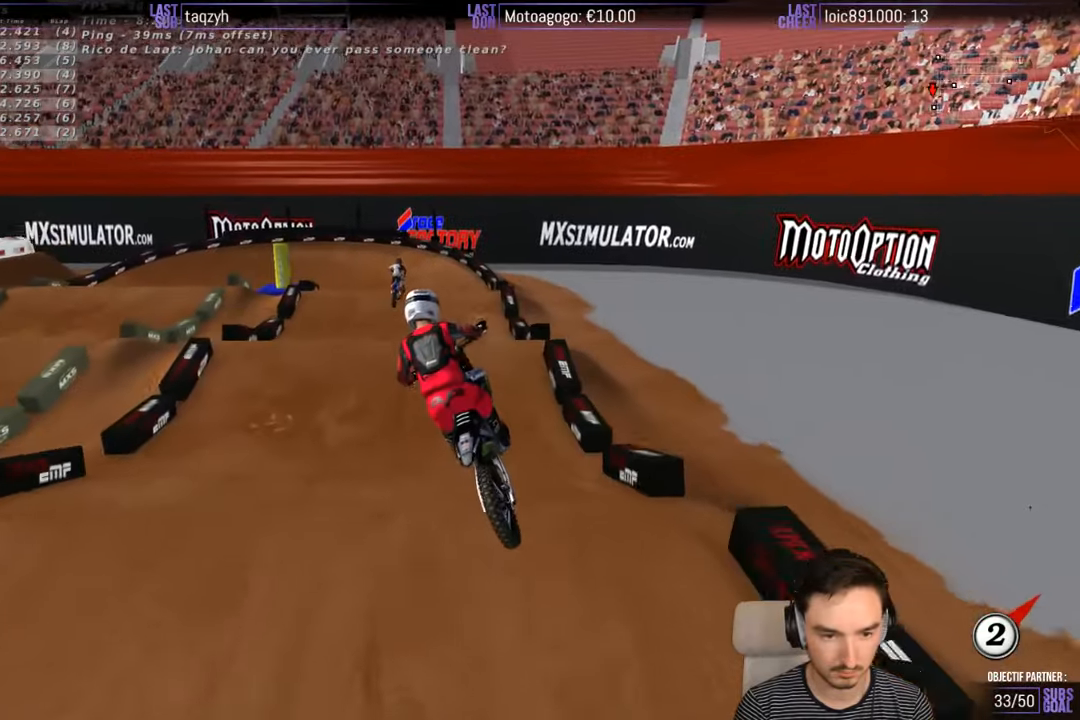
{"buttons": [], "left_stick": "down-right", "right_stick": "center", "events": [[133, "R2", "up"], [167, "left_stick", "down"], [267, "left_stick", "down-left"], [333, "A", "down"], [367, "left_stick", "down"], [467, "A", "up"], [467, "left_stick", "down-right"]]}
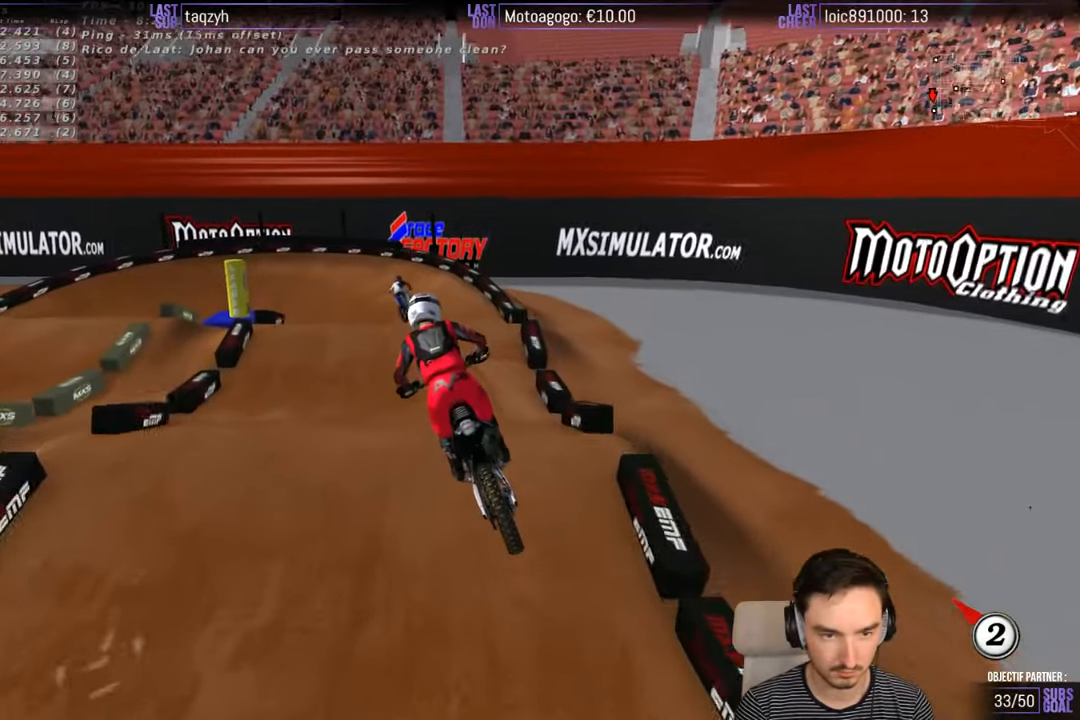
{"buttons": ["R2"], "left_stick": "center", "right_stick": "center", "events": [[83, "R2", "down"], [83, "left_stick", "center"]]}
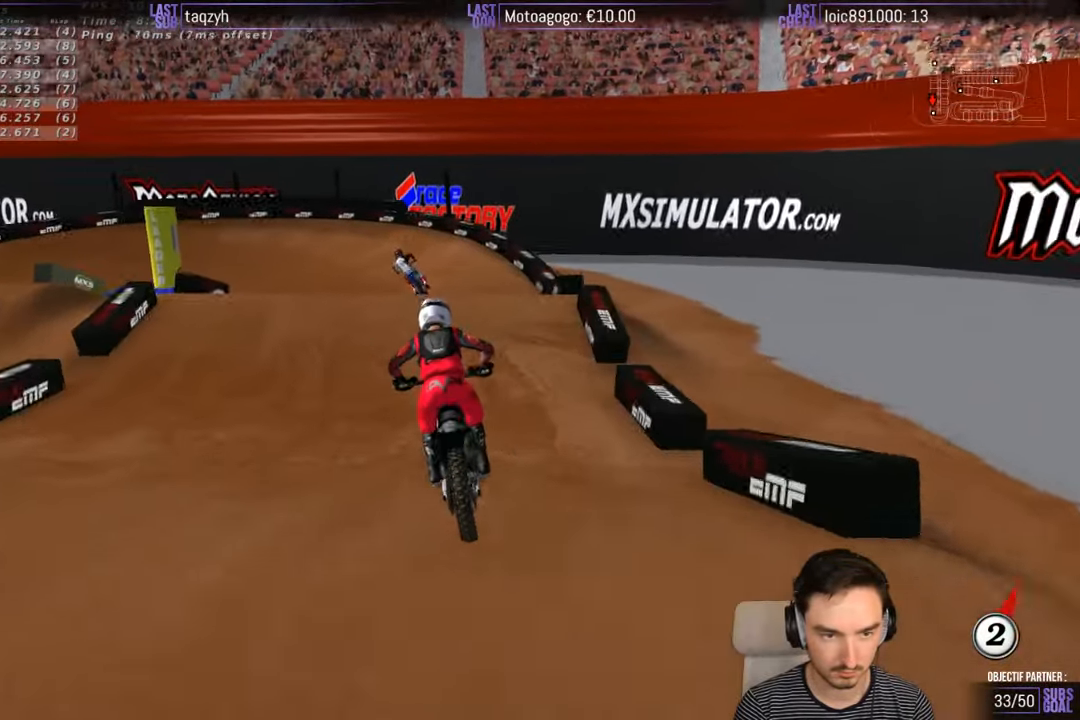
{"buttons": ["A", "L2"], "left_stick": "down-left", "right_stick": "center", "events": [[183, "R2", "up"], [233, "X", "down"], [233, "left_stick", "down-left"], [333, "A", "down"], [333, "L2", "down"], [450, "X", "up"]]}
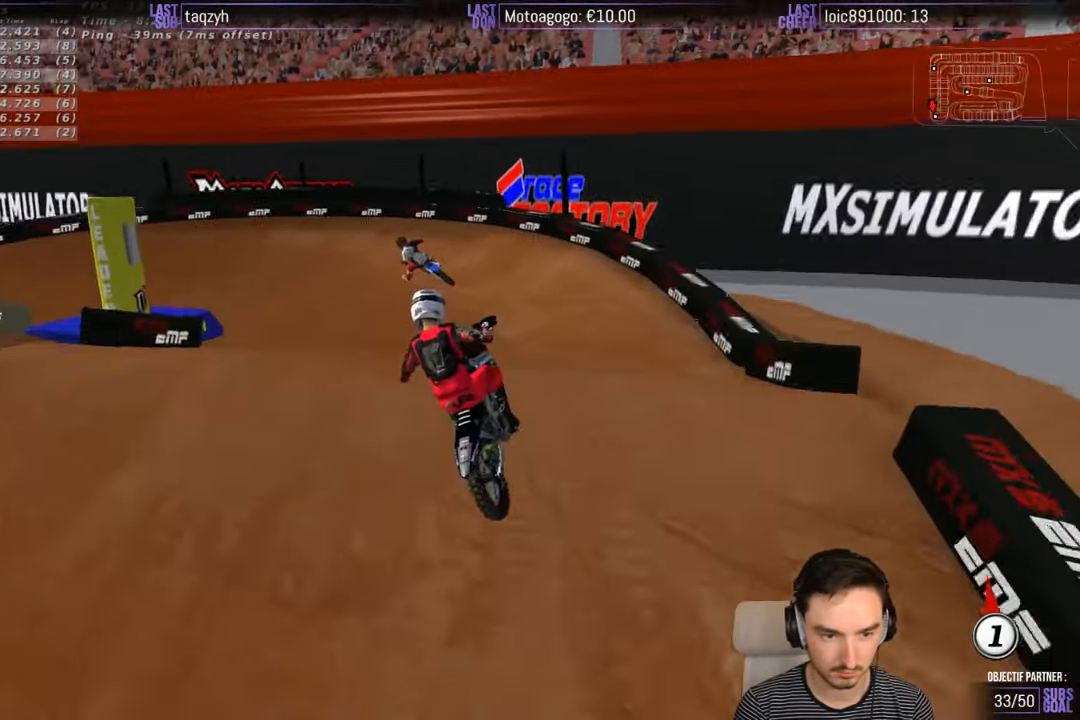
{"buttons": ["R2"], "left_stick": "down", "right_stick": "center", "events": [[33, "A", "up"], [33, "L2", "up"], [33, "left_stick", "center"], [83, "left_stick", "down"], [200, "R2", "down"]]}
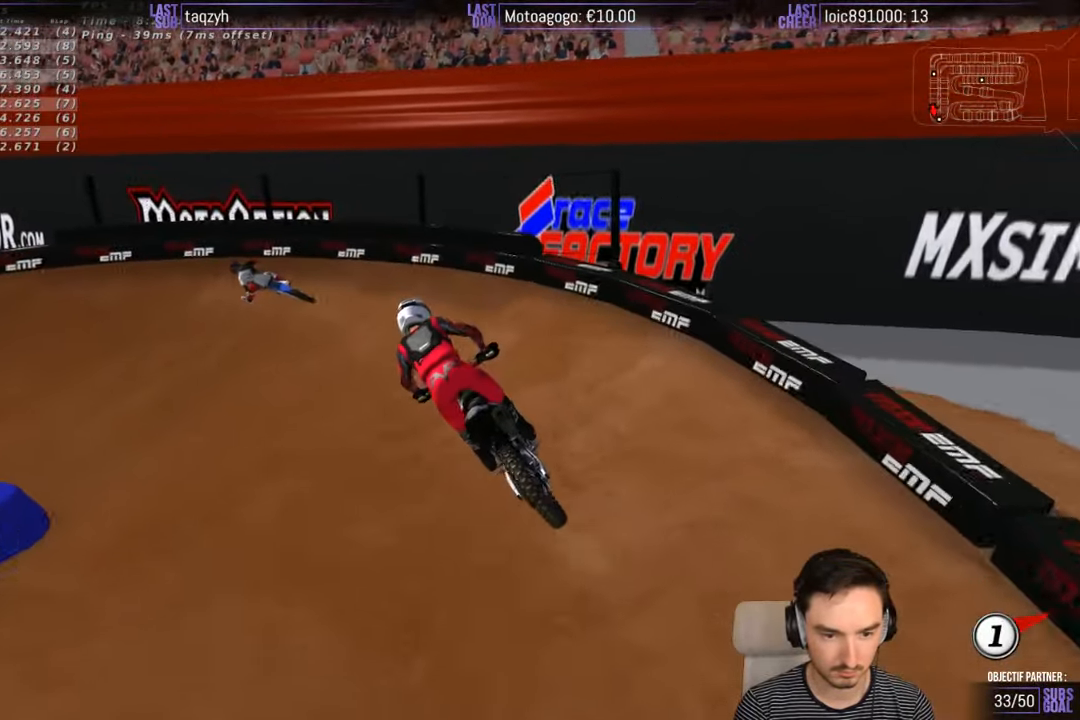
{"buttons": [], "left_stick": "left", "right_stick": "center", "events": [[33, "R2", "up"], [33, "left_stick", "center"], [283, "X", "down"], [333, "X", "up"], [433, "left_stick", "left"]]}
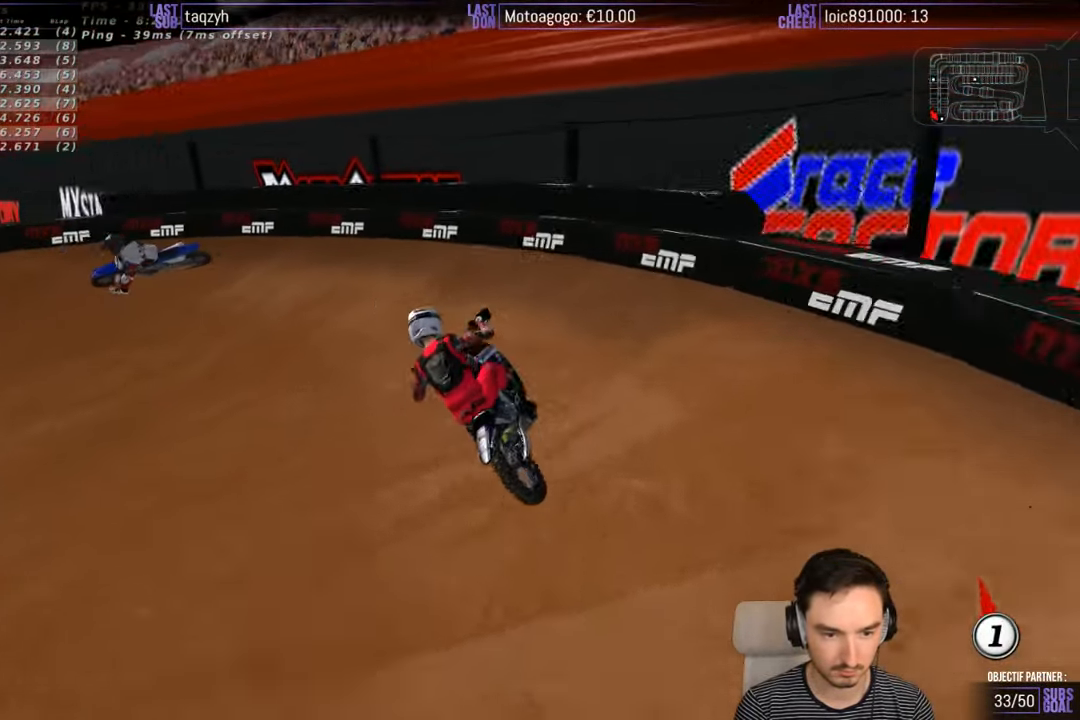
{"buttons": [], "left_stick": "left", "right_stick": "center", "events": []}
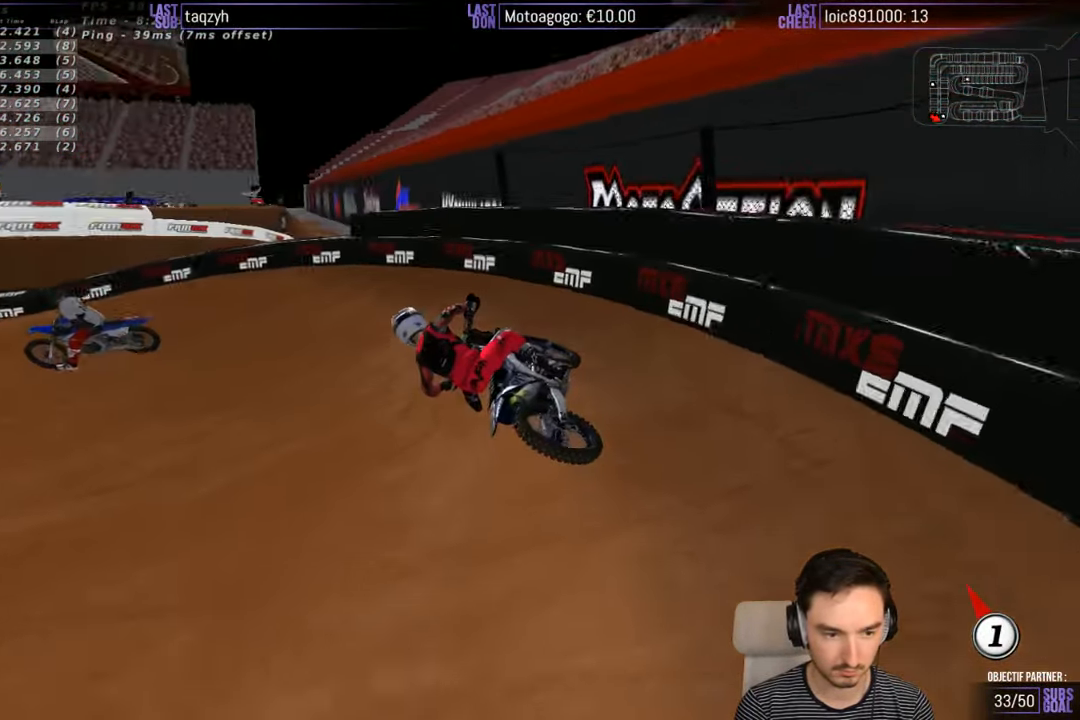
{"buttons": ["R2"], "left_stick": "center", "right_stick": "center", "events": [[50, "left_stick", "center"], [200, "R2", "down"]]}
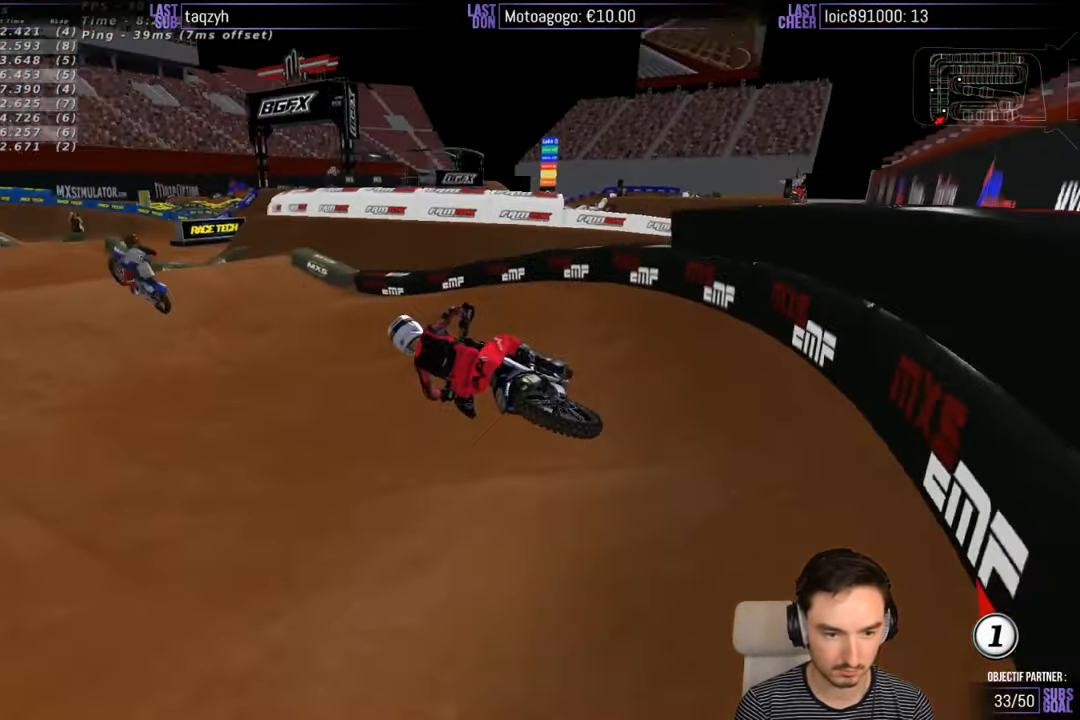
{"buttons": ["R2"], "left_stick": "center", "right_stick": "center", "events": [[67, "left_stick", "right"], [333, "left_stick", "center"], [433, "B", "down"], [500, "B", "up"]]}
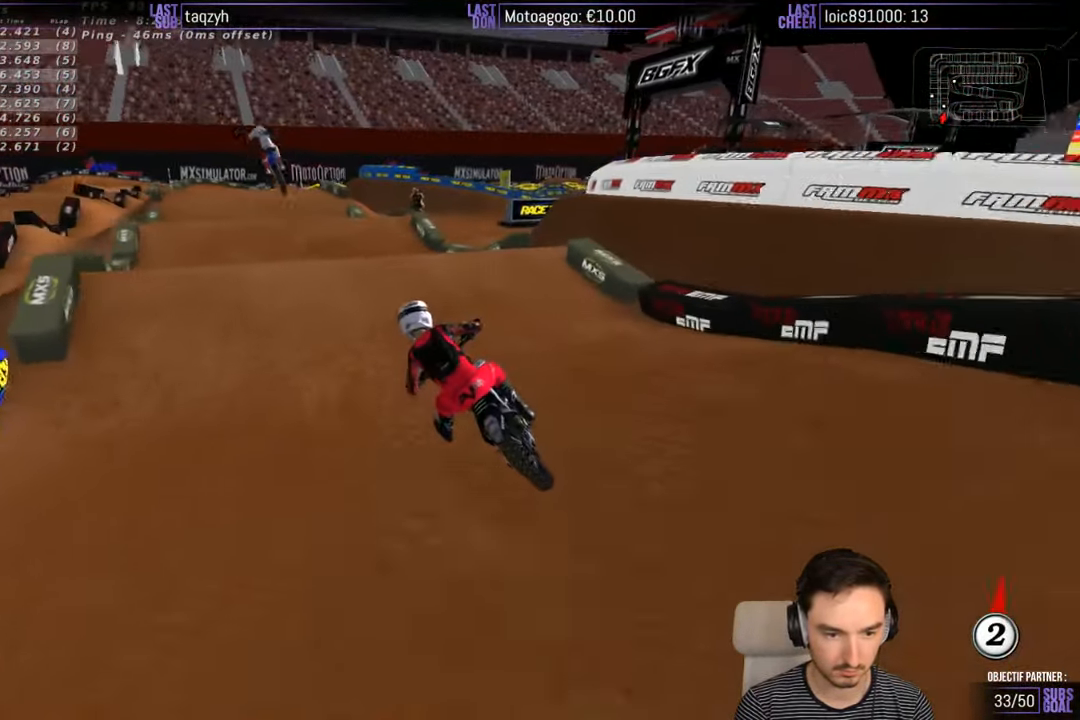
{"buttons": ["R2"], "left_stick": "center", "right_stick": "center", "events": [[200, "left_stick", "right"], [300, "B", "down"], [300, "left_stick", "down-right"], [400, "B", "up"], [400, "left_stick", "center"]]}
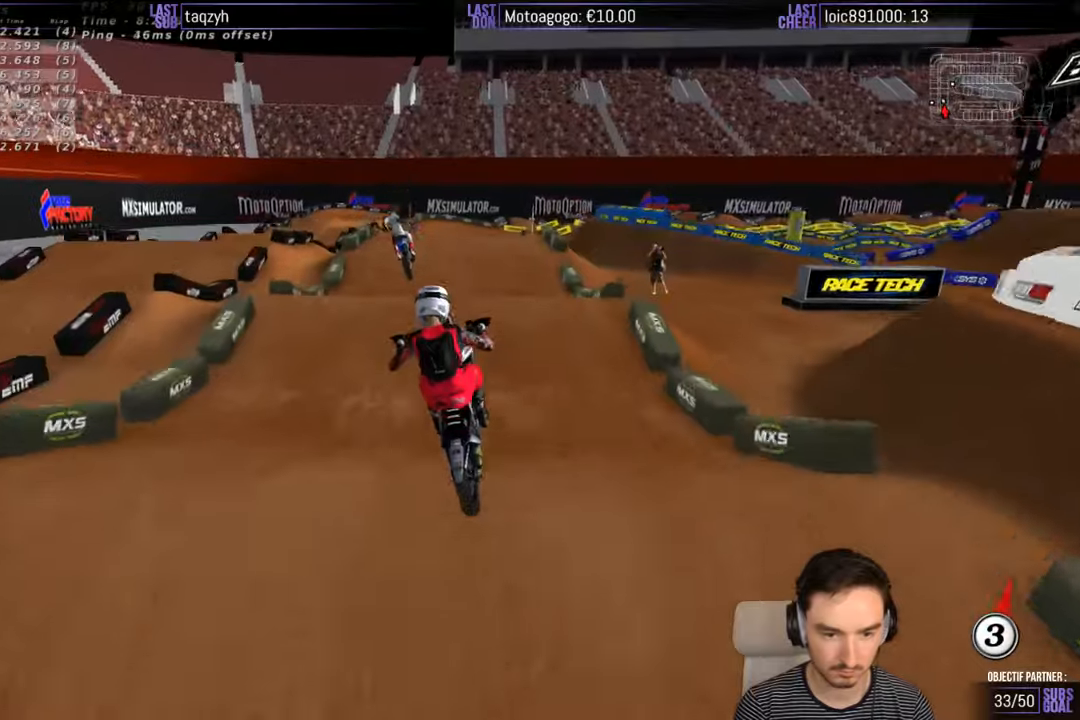
{"buttons": ["A"], "left_stick": "left", "right_stick": "center", "events": [[167, "R2", "up"], [167, "left_stick", "left"], [500, "A", "down"]]}
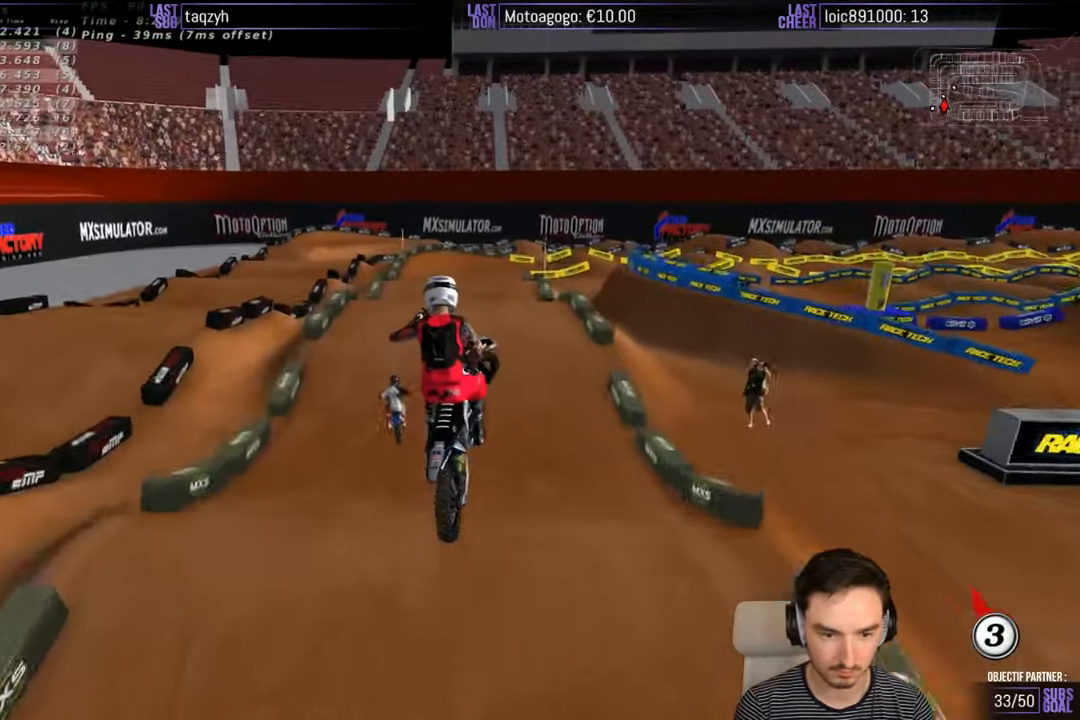
{"buttons": ["R2"], "left_stick": "right", "right_stick": "center", "events": [[100, "A", "up"], [217, "X", "down"], [217, "left_stick", "down"], [317, "R2", "down"], [350, "X", "up"], [350, "left_stick", "right"]]}
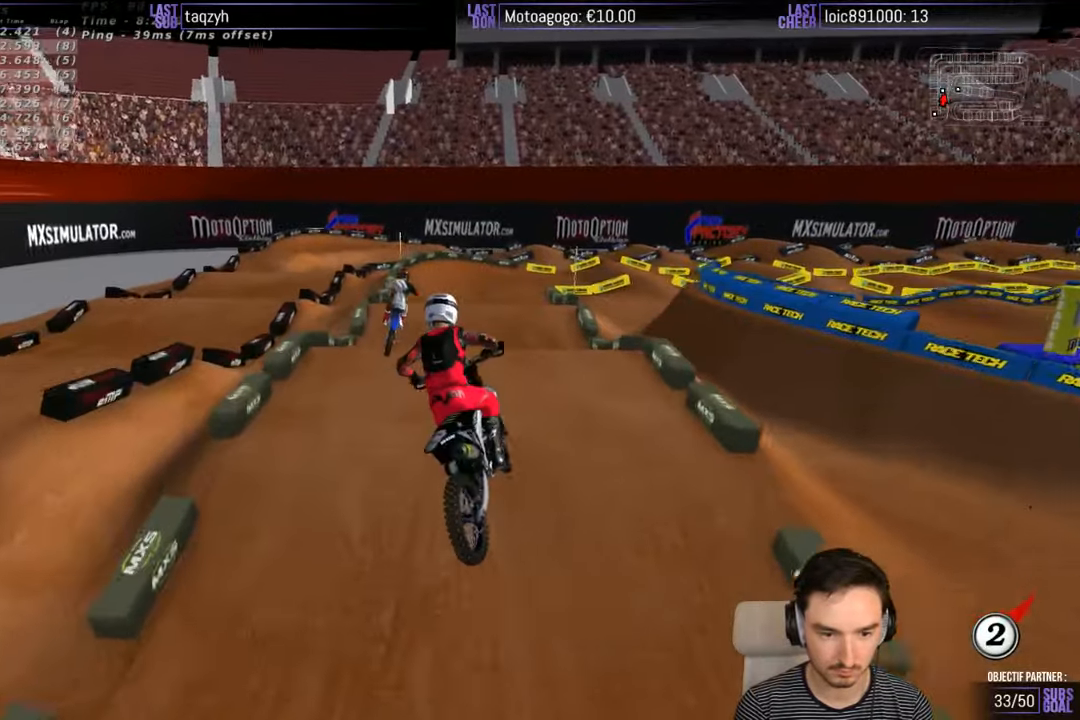
{"buttons": ["R2"], "left_stick": "center", "right_stick": "center", "events": [[100, "R2", "up"], [200, "left_stick", "center"], [500, "R2", "down"]]}
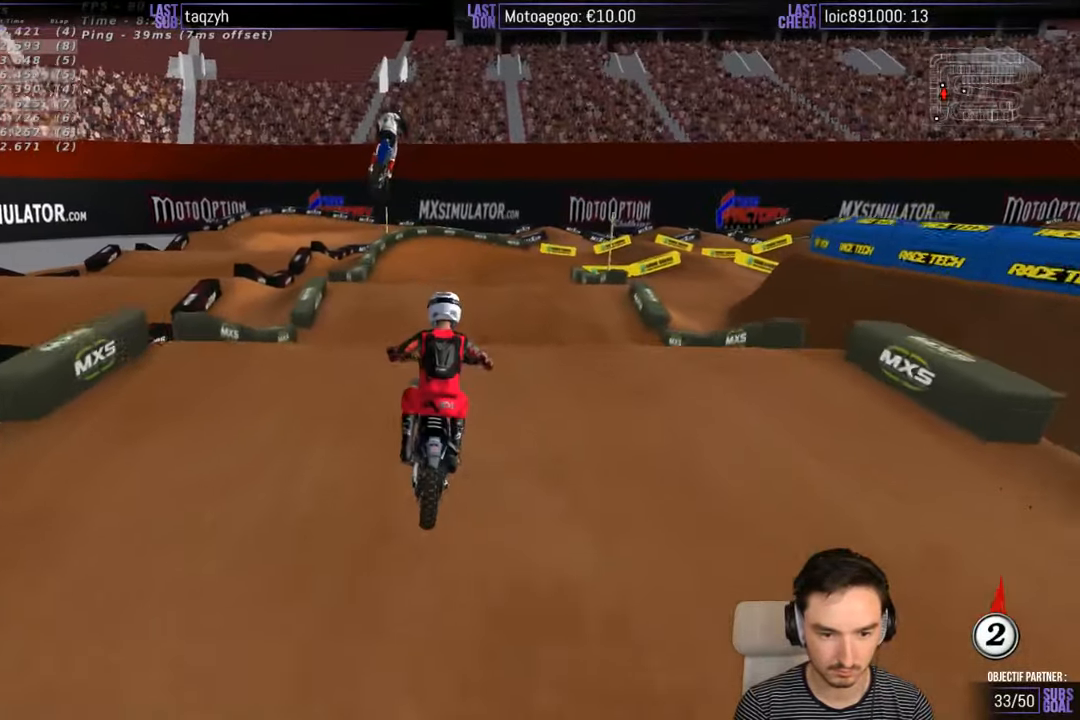
{"buttons": [], "left_stick": "center", "right_stick": "center", "events": [[50, "left_stick", "down-right"], [150, "left_stick", "center"], [267, "R2", "up"]]}
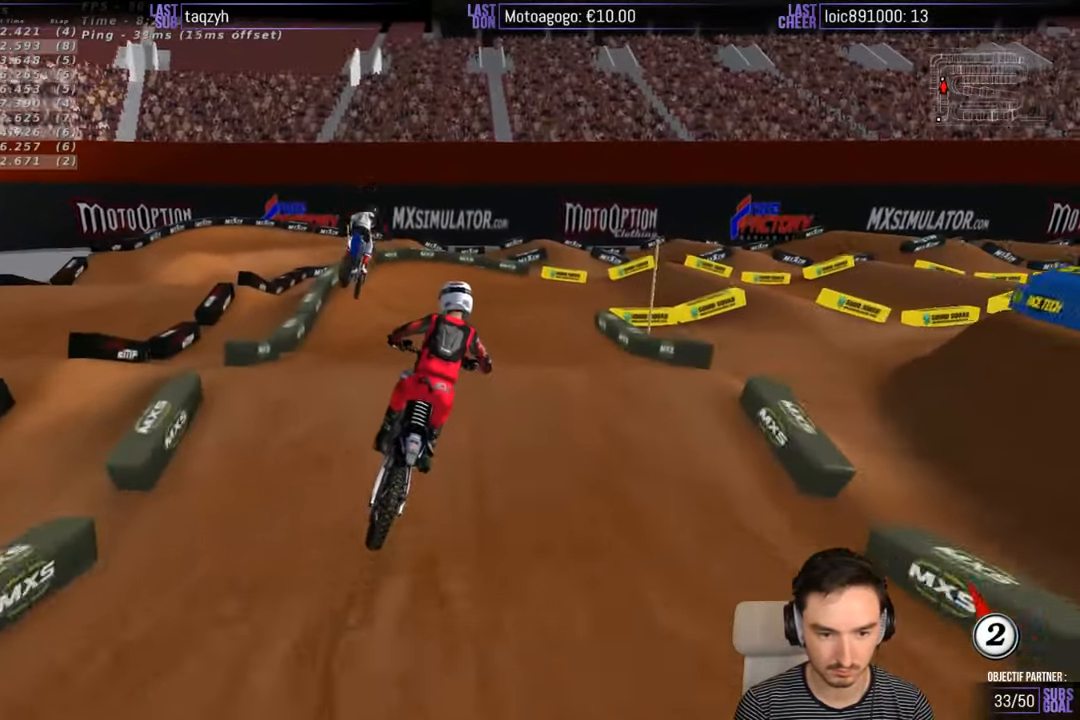
{"buttons": [], "left_stick": "down", "right_stick": "center", "events": [[100, "left_stick", "down"], [117, "X", "down"], [200, "X", "up"], [317, "X", "down"], [400, "X", "up"]]}
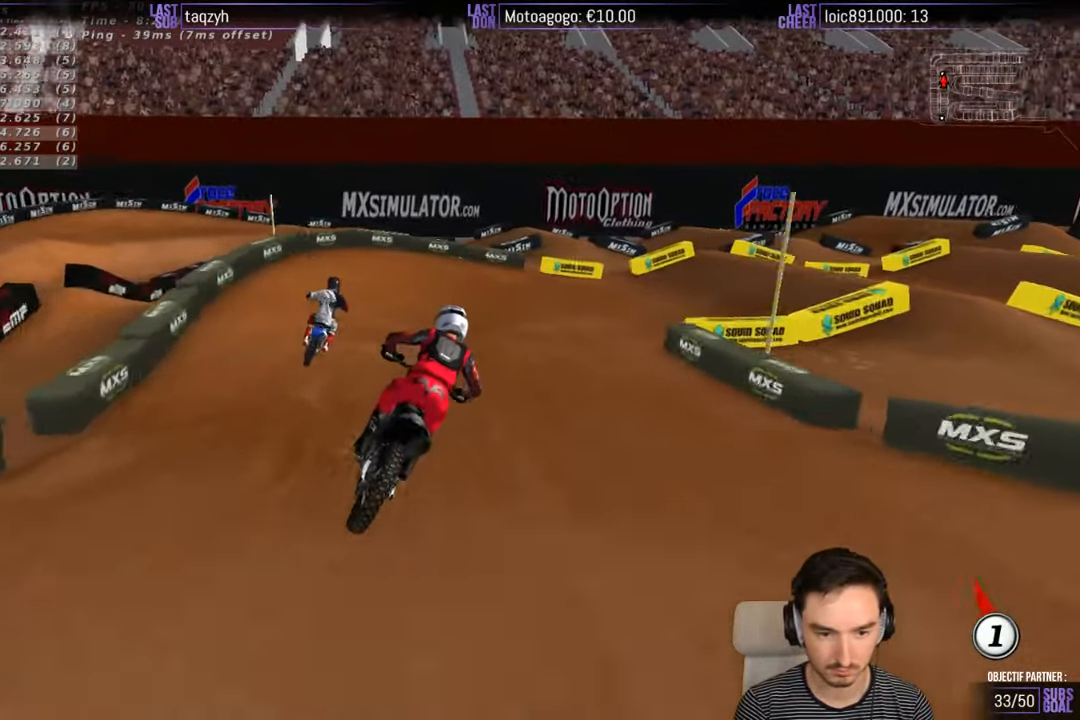
{"buttons": [], "left_stick": "center", "right_stick": "center", "events": [[67, "left_stick", "center"], [200, "left_stick", "right"], [267, "L2", "down"], [367, "L2", "up"], [367, "left_stick", "center"]]}
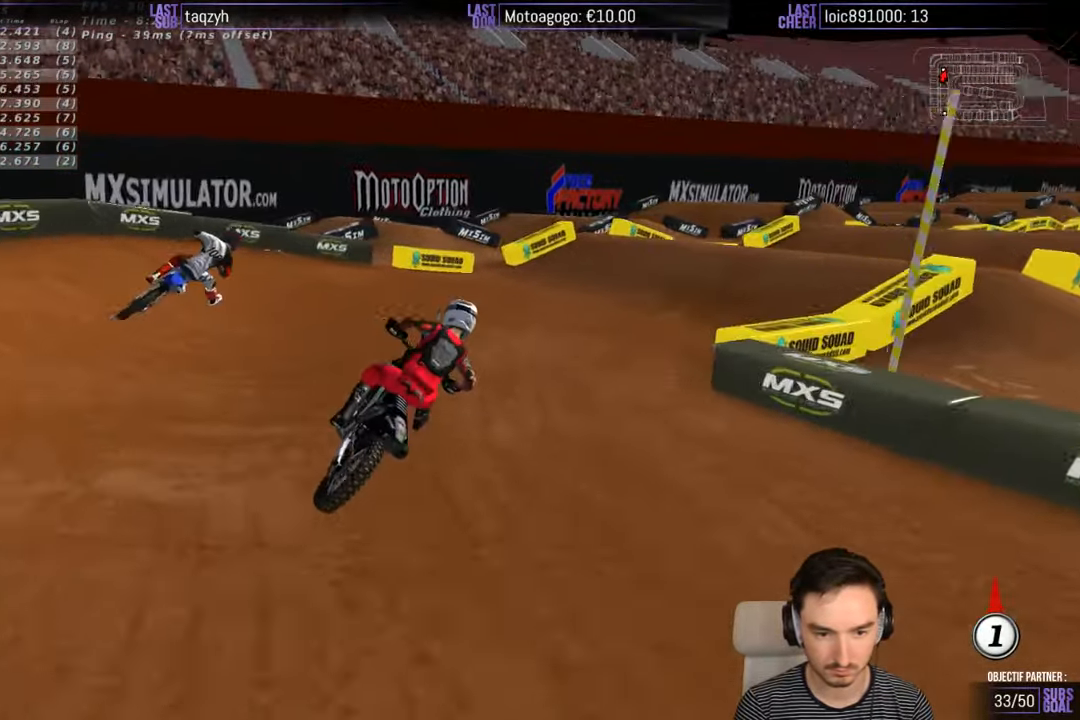
{"buttons": [], "left_stick": "center", "right_stick": "center", "events": []}
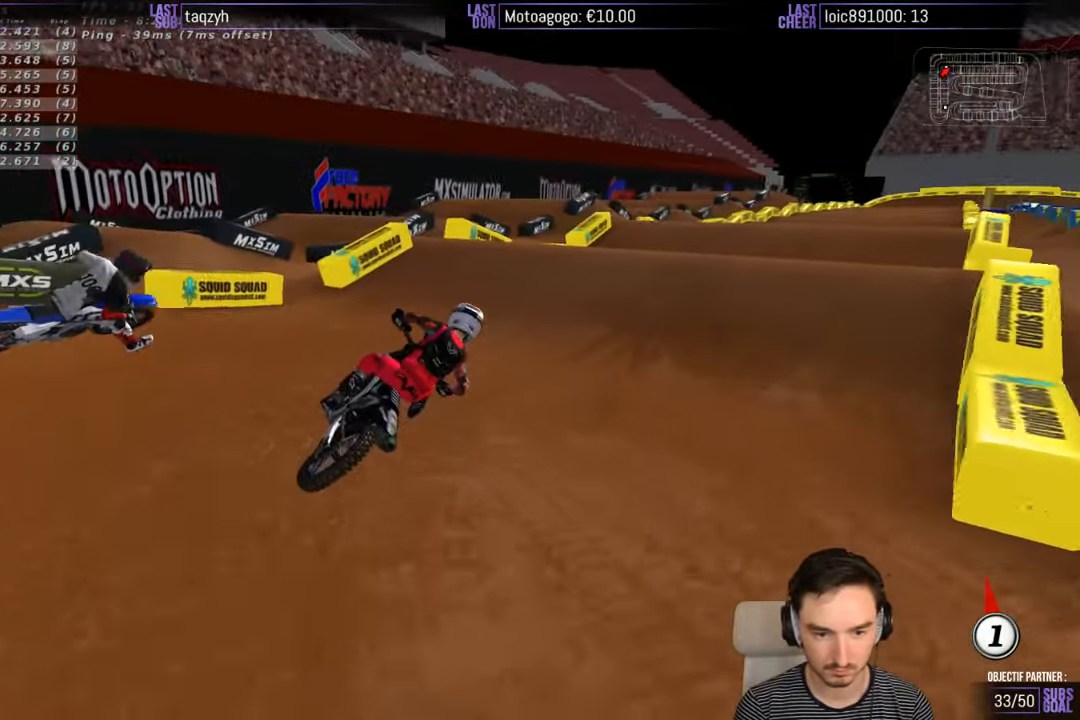
{"buttons": ["R2"], "left_stick": "center", "right_stick": "center", "events": [[67, "left_stick", "left"], [167, "R2", "down"], [334, "left_stick", "down-left"], [484, "left_stick", "center"]]}
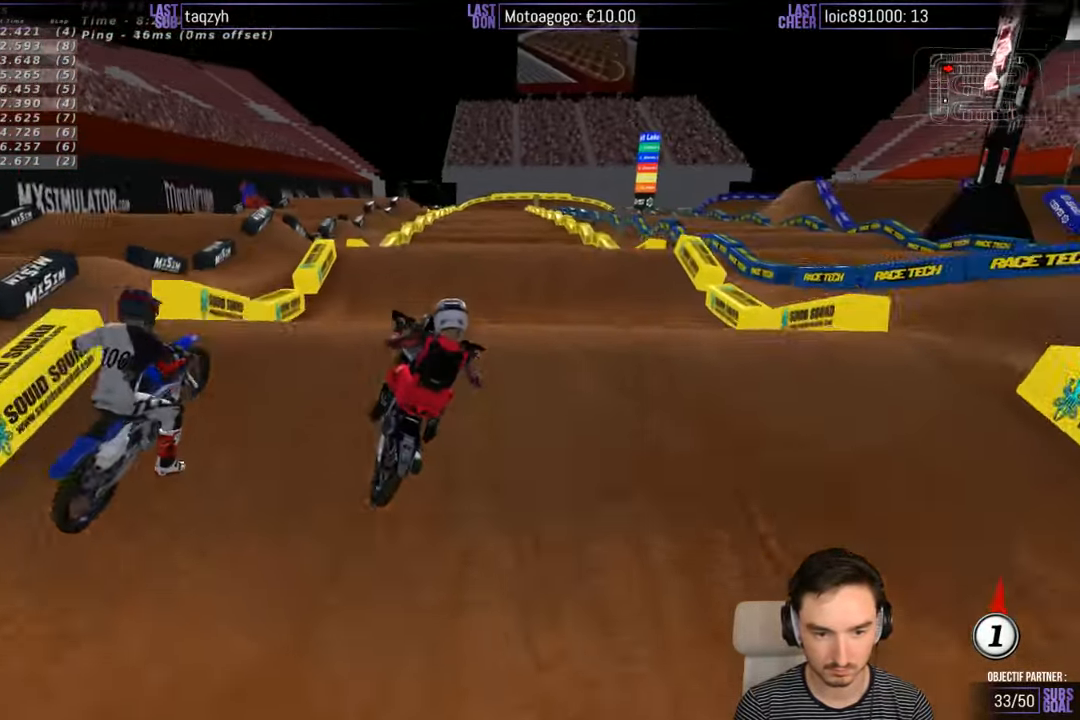
{"buttons": ["A"], "left_stick": "down-right", "right_stick": "center", "events": [[167, "left_stick", "down-right"], [267, "R2", "up"], [467, "A", "down"]]}
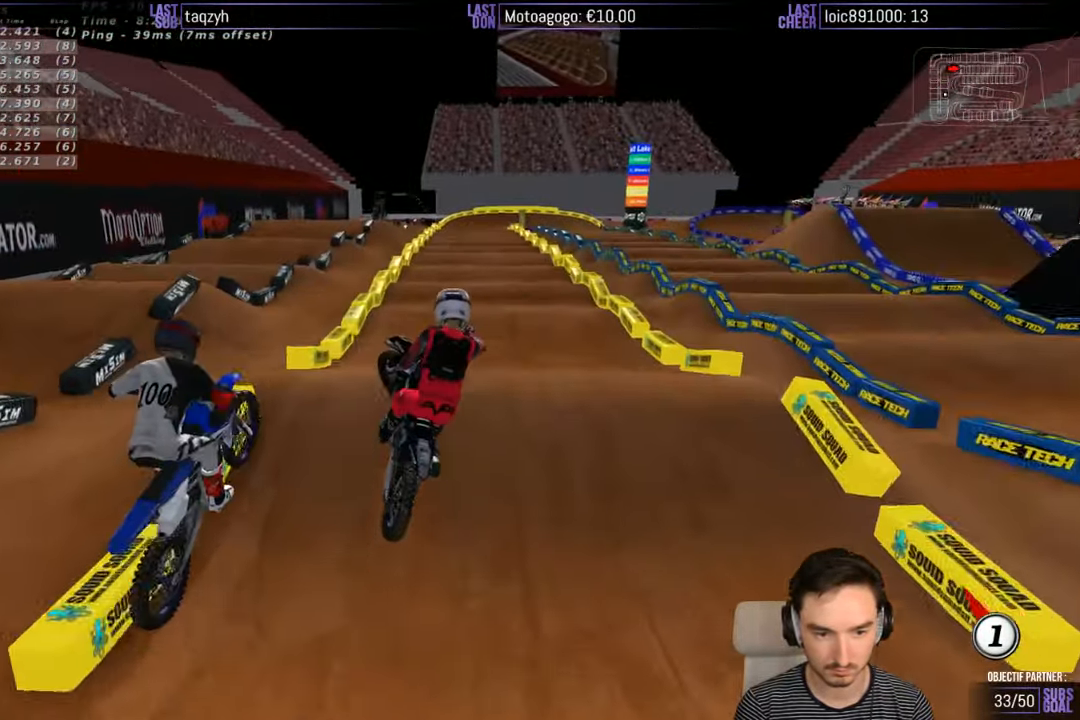
{"buttons": [], "left_stick": "left", "right_stick": "center", "events": [[267, "A", "up"], [267, "left_stick", "left"]]}
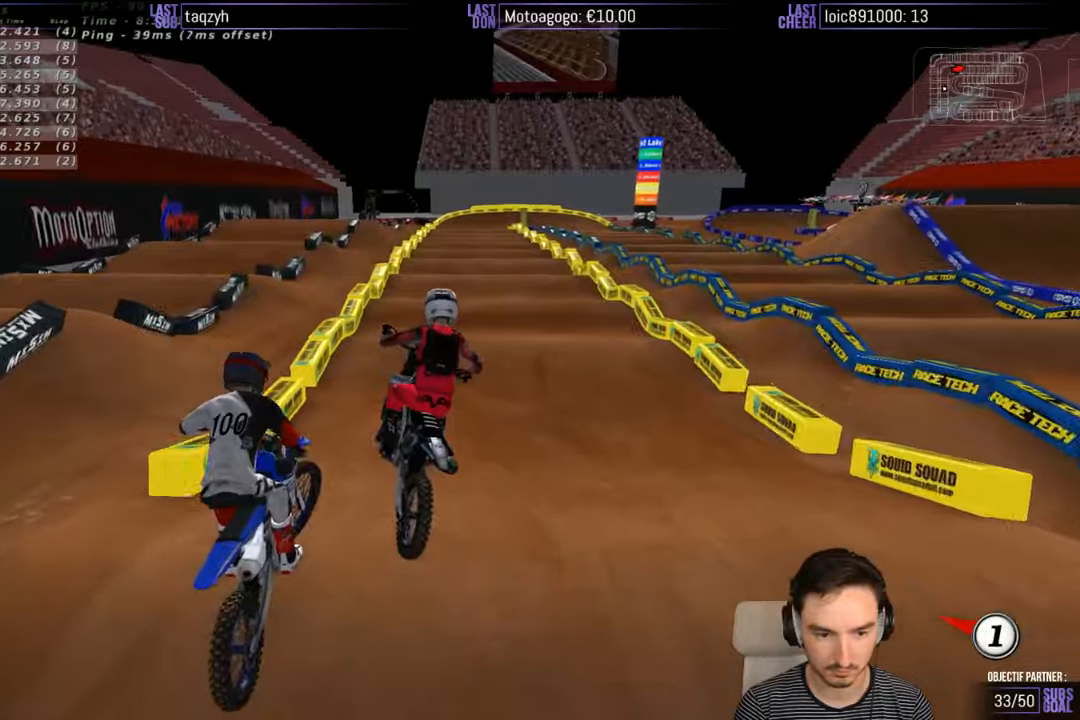
{"buttons": ["R2"], "left_stick": "down-left", "right_stick": "center", "events": [[66, "R2", "down"], [66, "left_stick", "center"], [466, "left_stick", "down-left"]]}
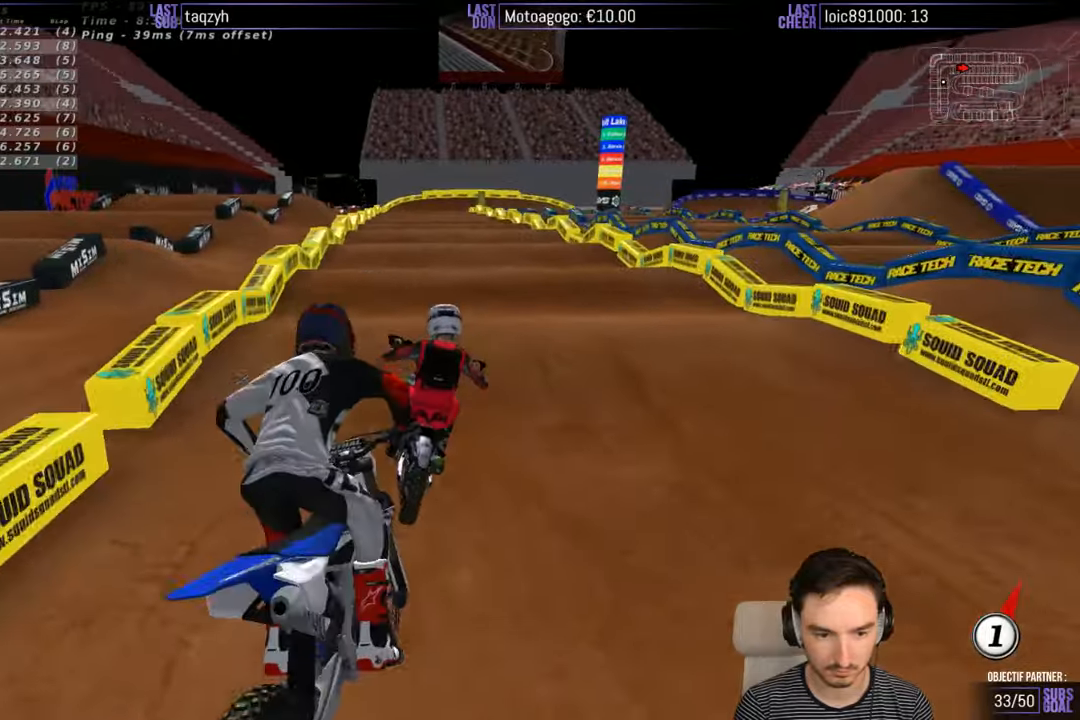
{"buttons": ["R2"], "left_stick": "down", "right_stick": "center", "events": [[33, "left_stick", "down"], [66, "X", "down"], [133, "X", "up"], [266, "X", "down"], [333, "X", "up"]]}
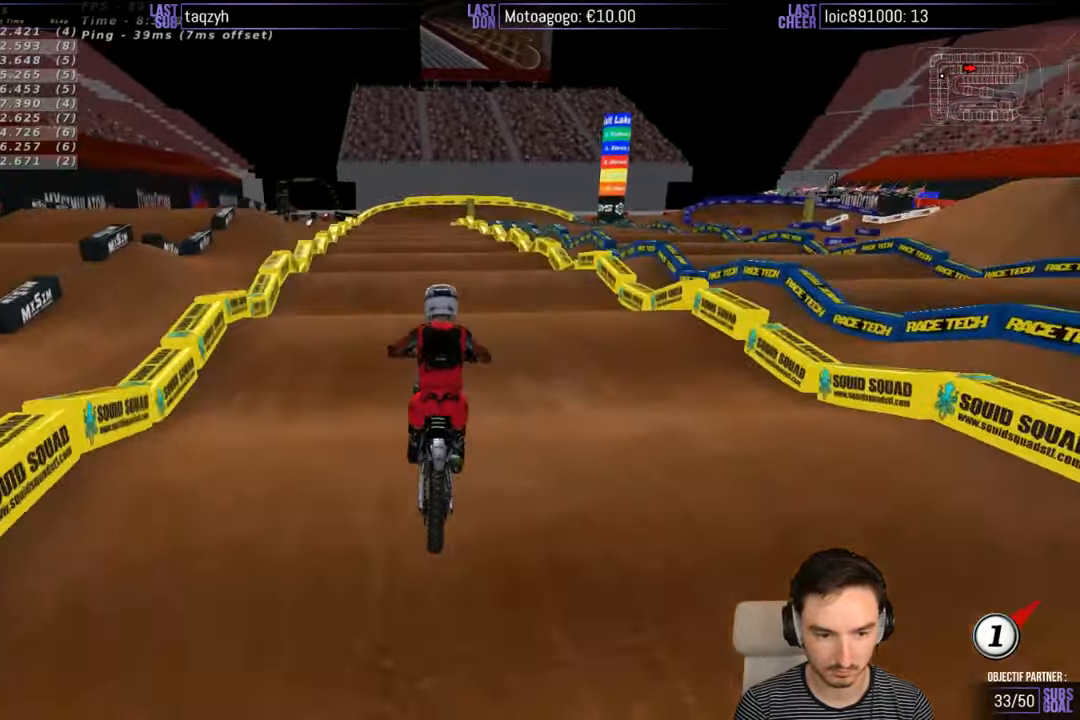
{"buttons": ["R2"], "left_stick": "down", "right_stick": "center", "events": []}
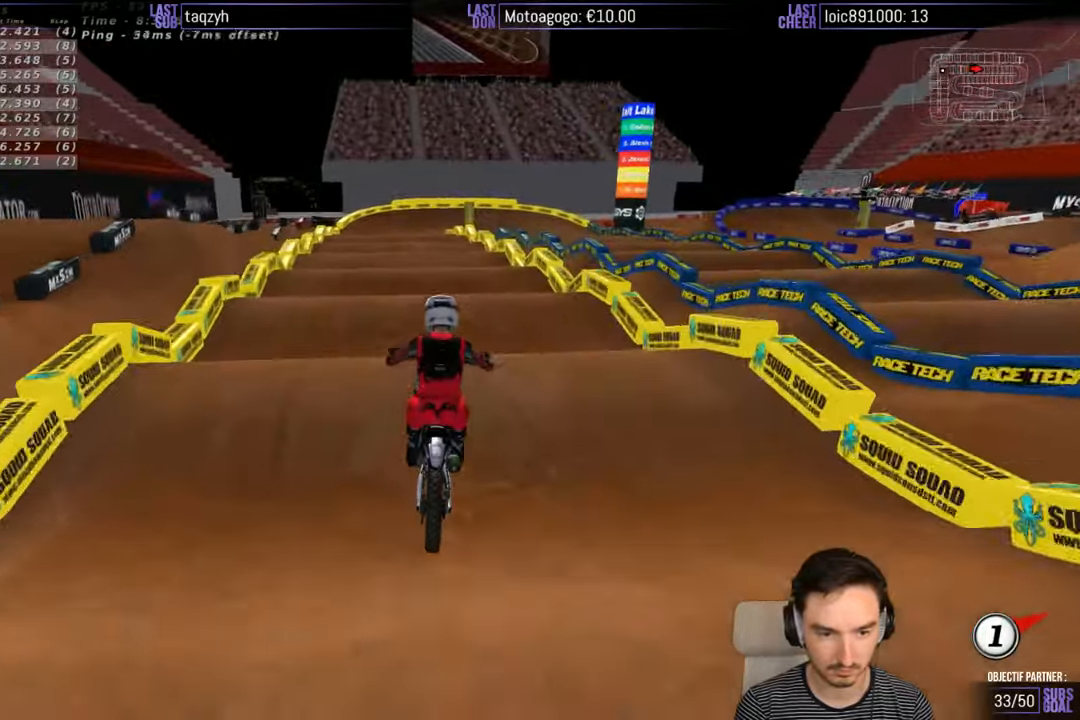
{"buttons": ["R2"], "left_stick": "down", "right_stick": "center", "events": []}
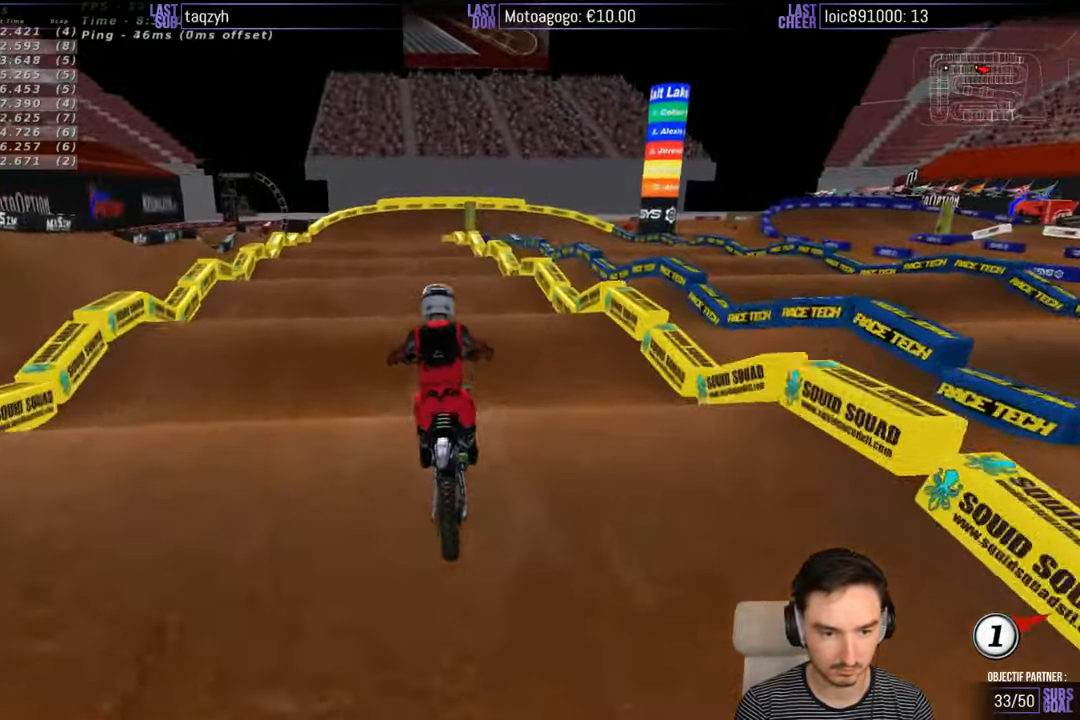
{"buttons": ["R2"], "left_stick": "down", "right_stick": "center", "events": []}